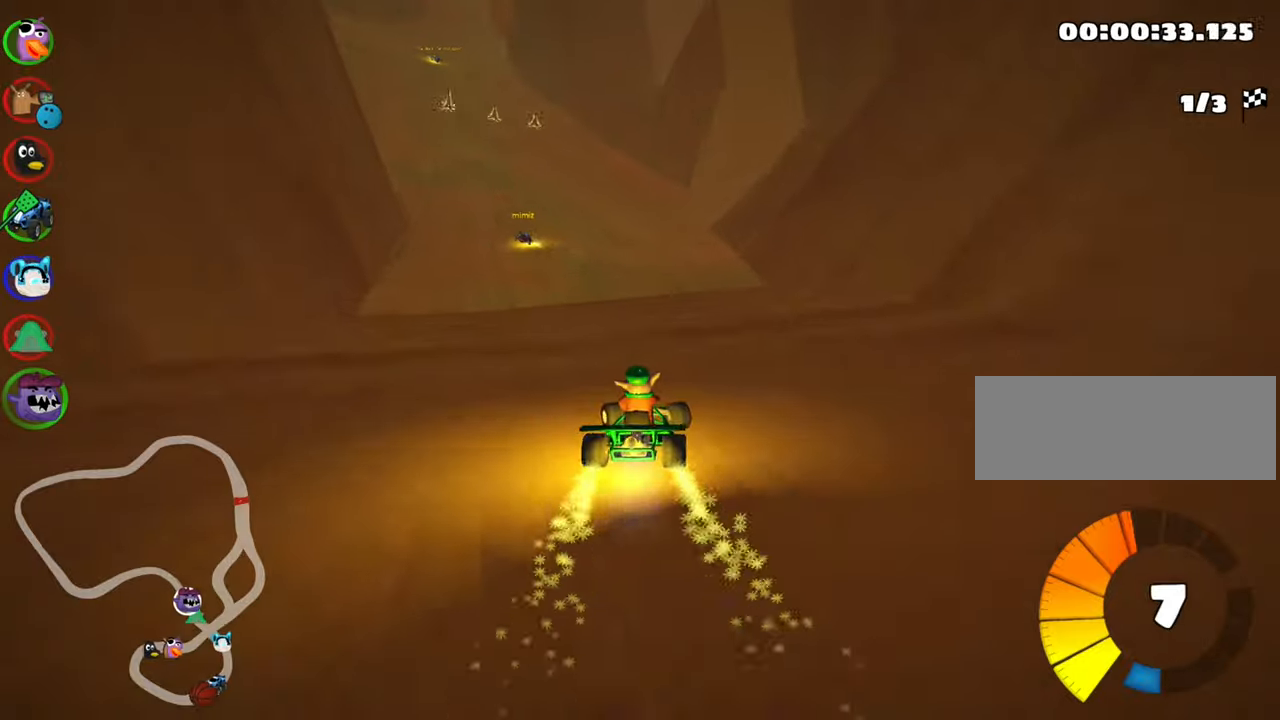
Gameplay with keyboard; each line is a JSON object with the keys held at the frame after it. "events" lists presses ("down") and releases ("up") of "down", "fire", "flag", "left", "look", "nitro", "right", "skid" and "up" between this image and that frame as [ms after this image, input, new state], when the widget could be followed in between. No other keys are recorded. Mouse input is not recorded. Key names are as the overlay labels them; some are game actions (e.g. jump) rather than physical keys.
{"keys": ["up"], "events": [[134, "left", "up"]]}
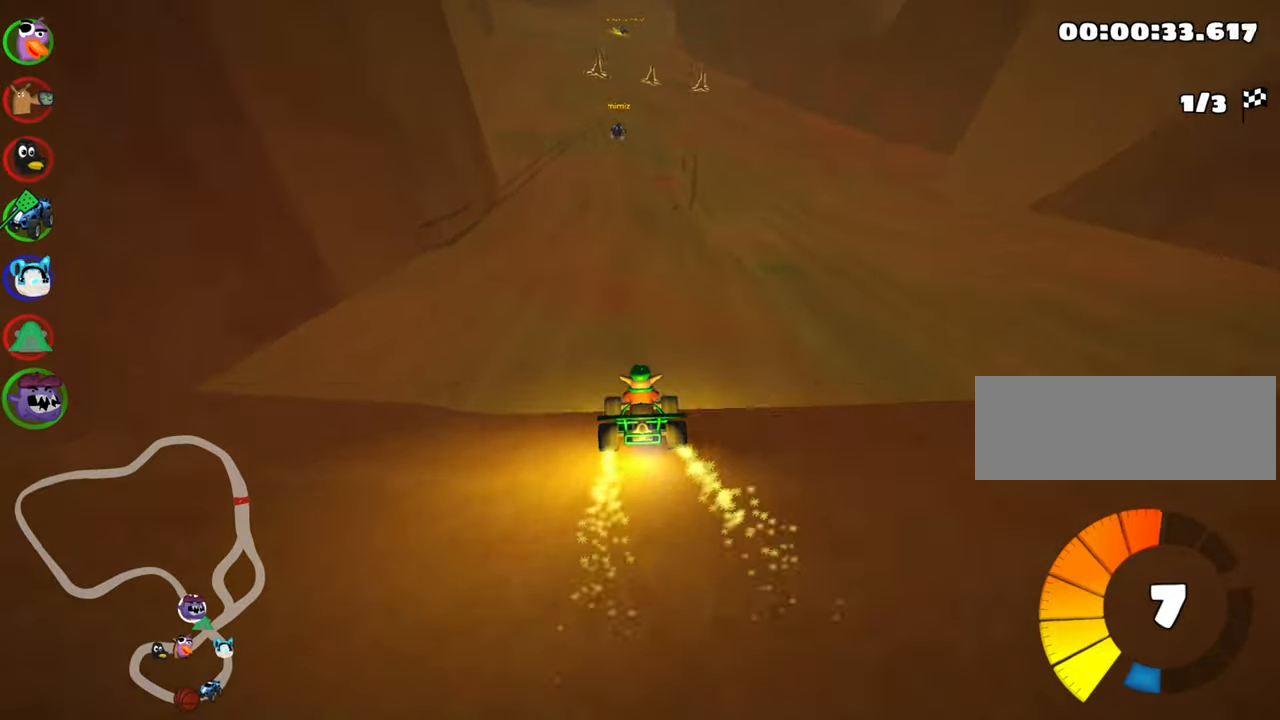
{"keys": ["skid", "up"], "events": [[17, "right", "down"], [217, "right", "up"], [267, "left", "down"], [267, "skid", "down"], [367, "left", "up"]]}
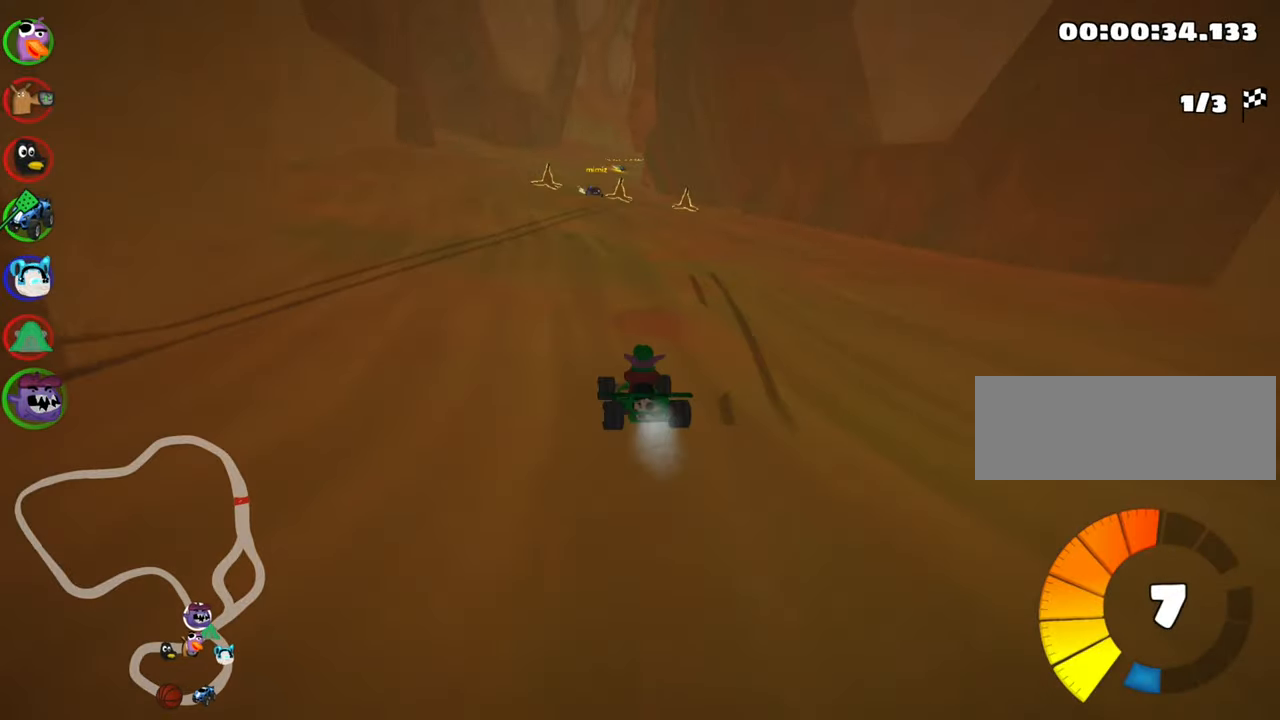
{"keys": ["right", "up"], "events": [[50, "right", "down"], [484, "skid", "up"]]}
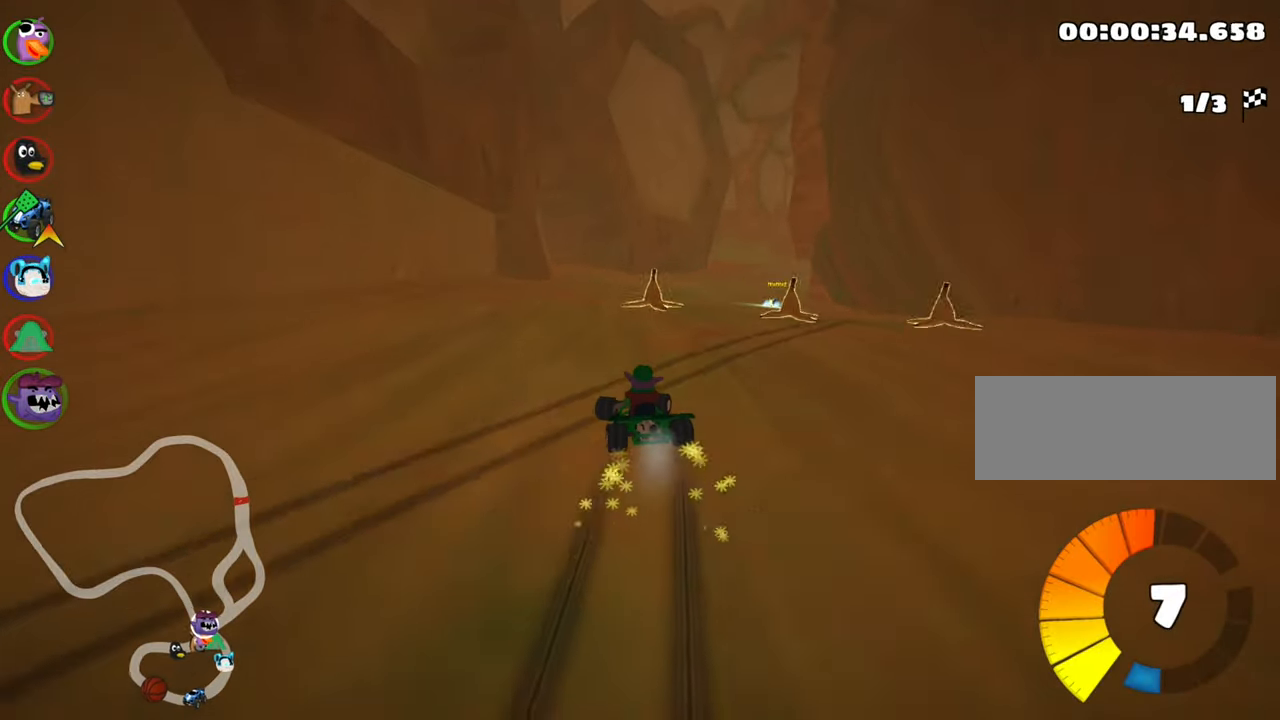
{"keys": ["left", "up"], "events": [[317, "right", "up"], [417, "left", "down"]]}
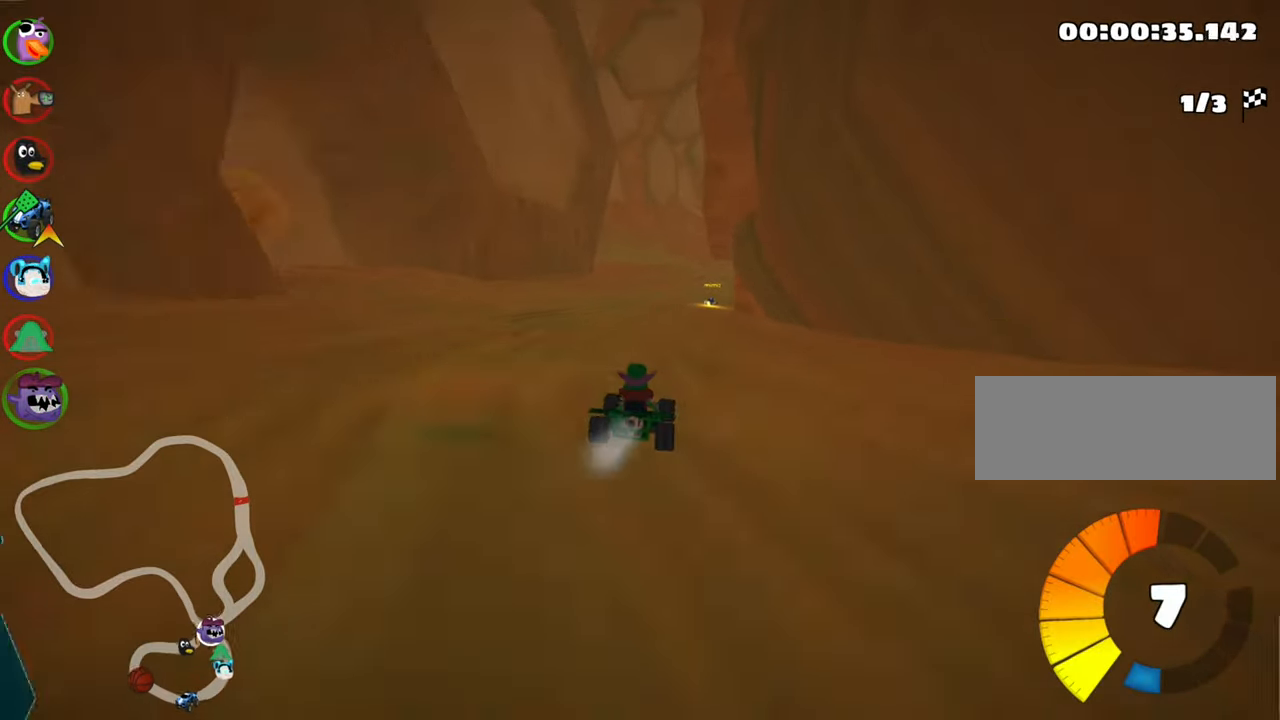
{"keys": ["right", "skid", "up"], "events": [[250, "left", "up"], [267, "skid", "down"], [284, "right", "down"]]}
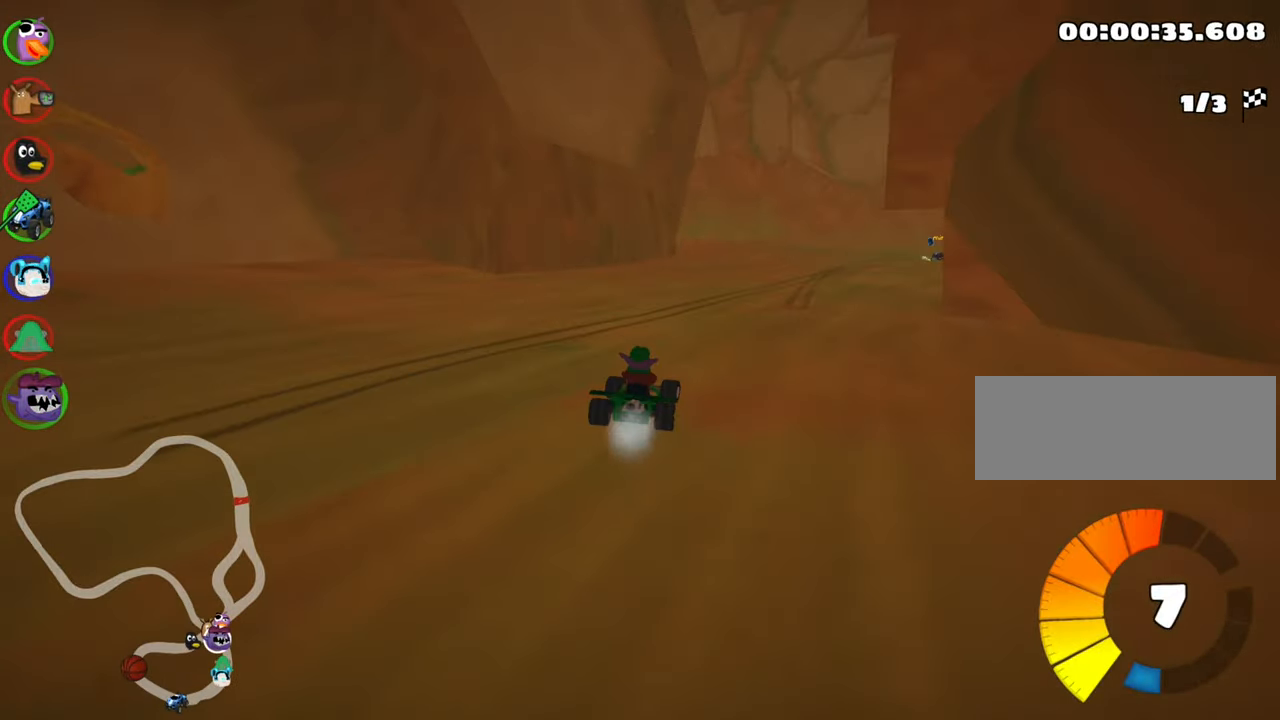
{"keys": ["right", "skid", "up"], "events": [[167, "right", "up"], [217, "left", "down"], [367, "left", "up"], [417, "right", "down"]]}
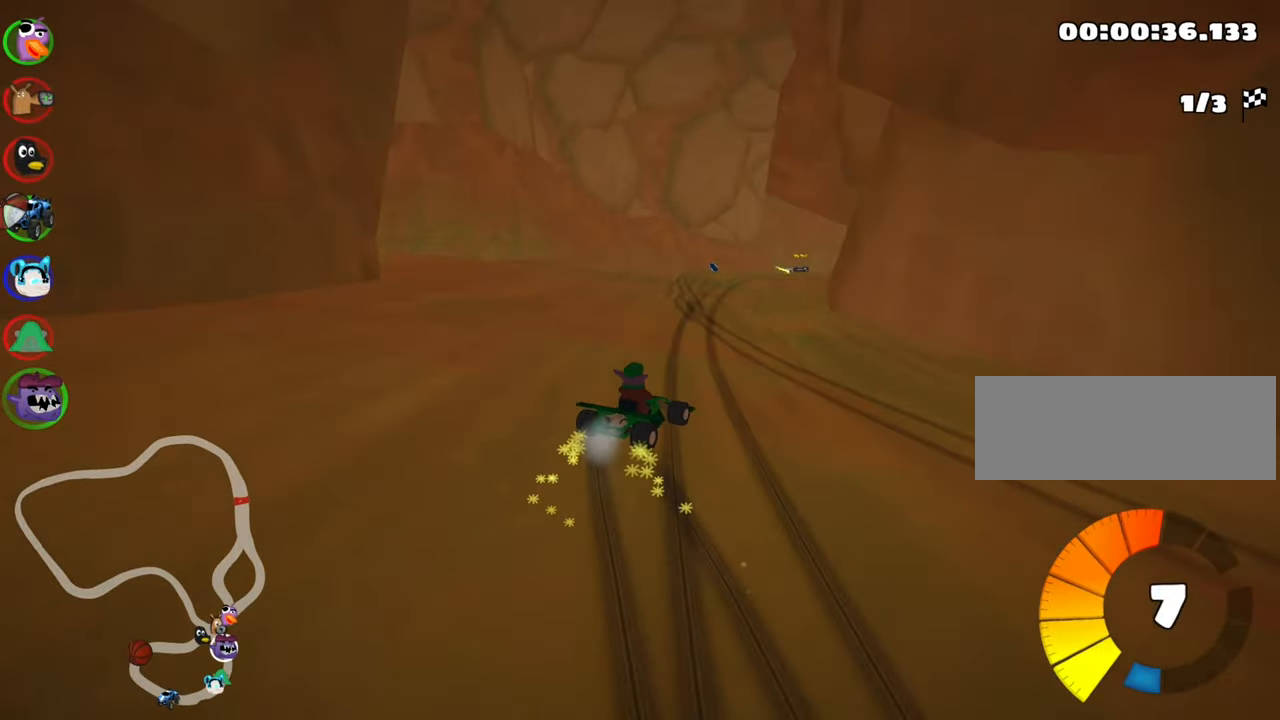
{"keys": ["left", "skid", "up"], "events": [[17, "left", "down"], [17, "right", "up"]]}
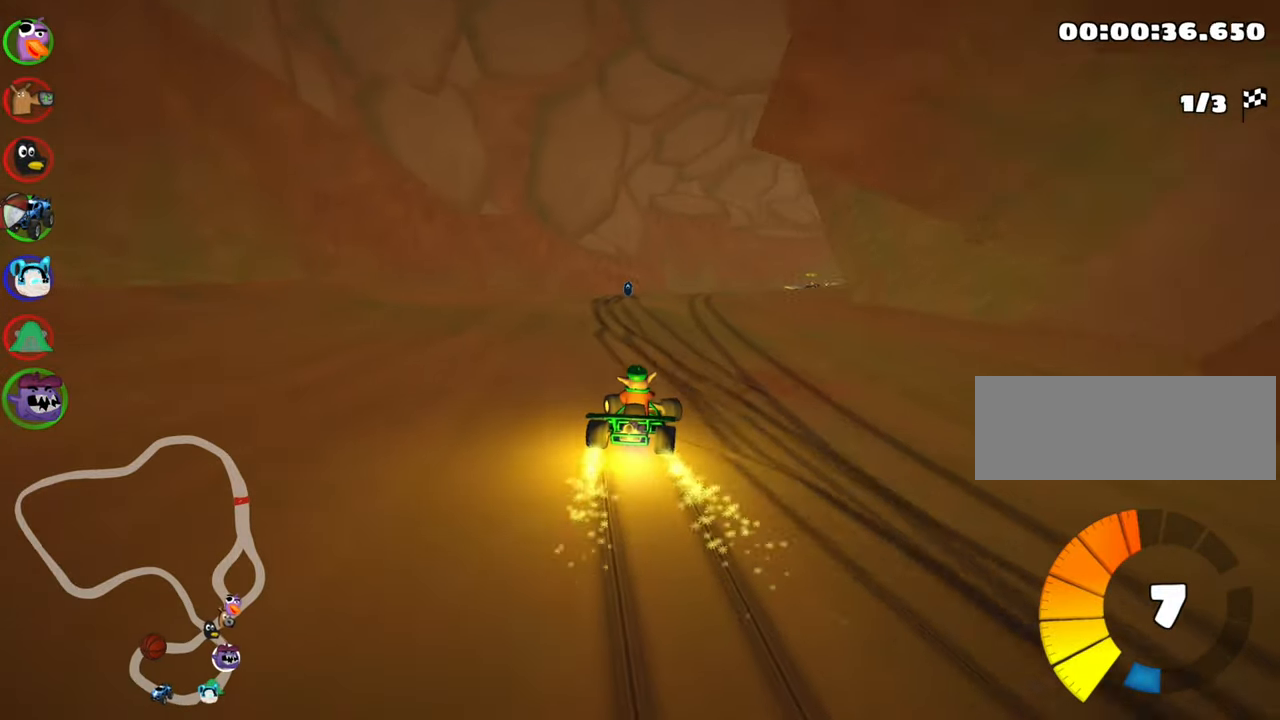
{"keys": ["left", "right", "skid", "up"], "events": [[500, "right", "down"]]}
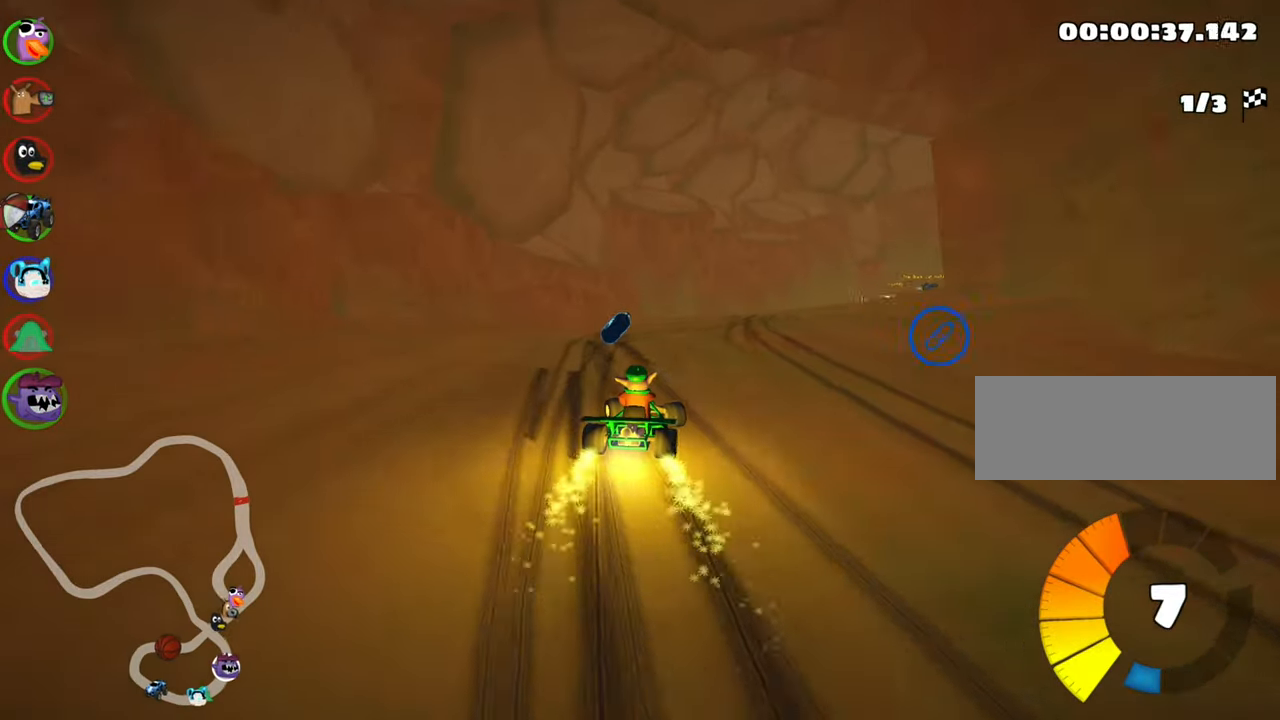
{"keys": ["nitro", "skid", "up"], "events": [[34, "left", "up"], [350, "nitro", "down"], [450, "right", "up"]]}
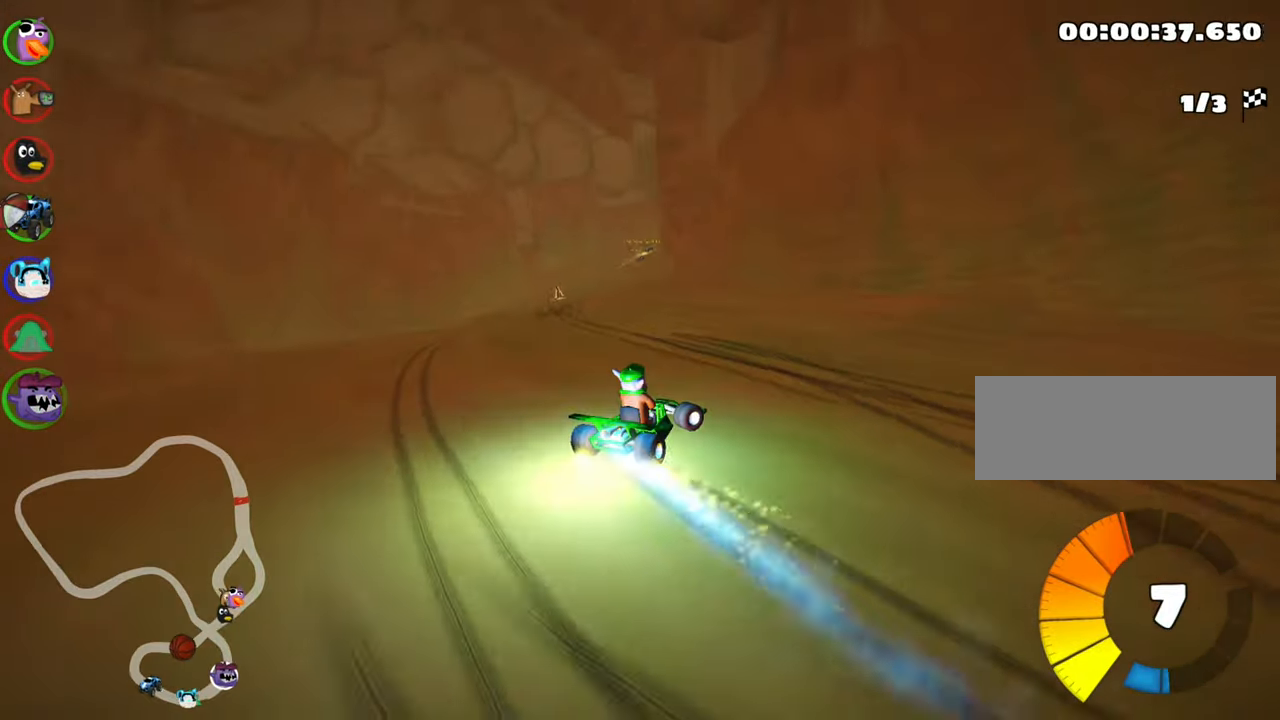
{"keys": ["left", "skid", "up"], "events": [[17, "nitro", "up"], [134, "left", "down"]]}
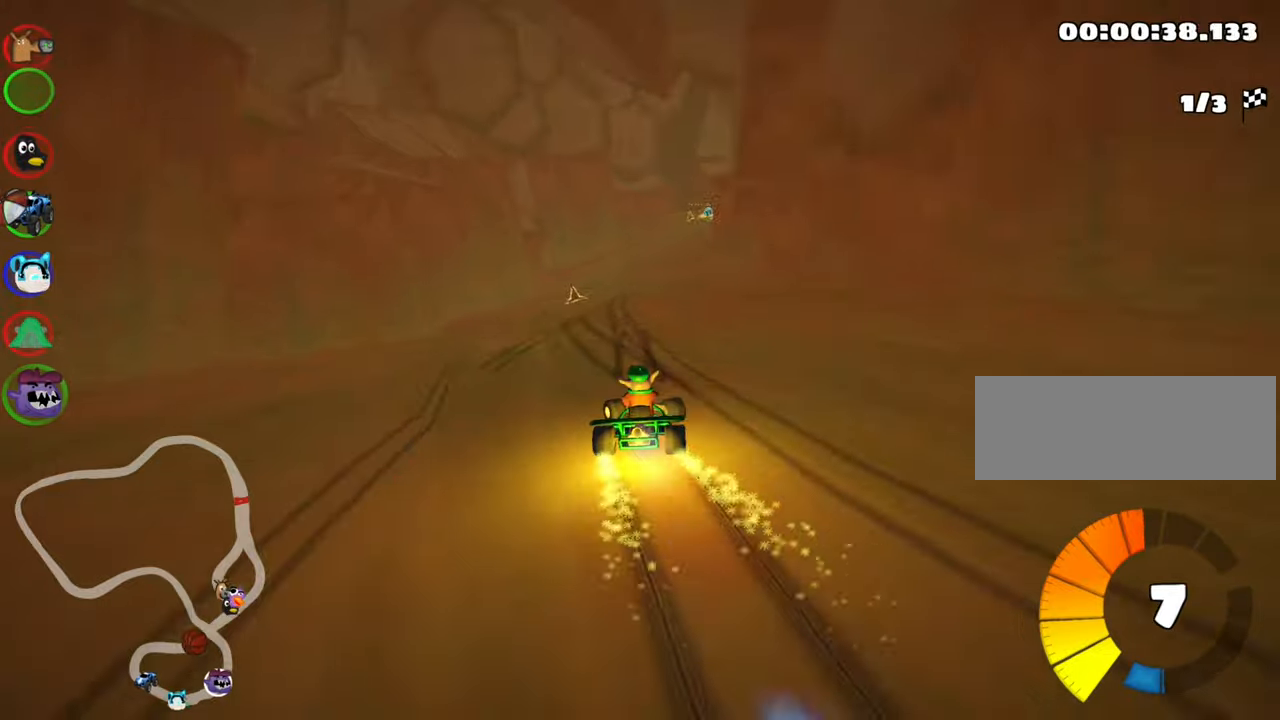
{"keys": ["skid", "up"], "events": [[316, "left", "up"]]}
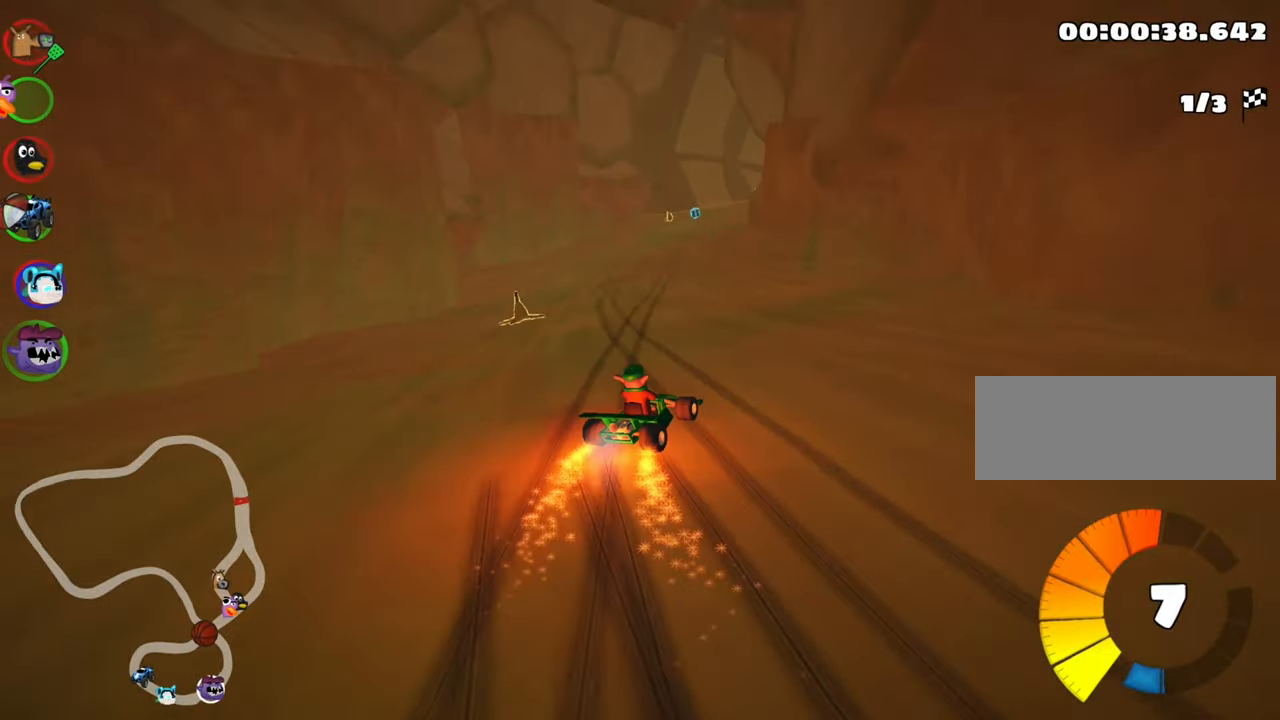
{"keys": ["up"], "events": [[16, "left", "down"], [33, "skid", "up"], [150, "left", "up"]]}
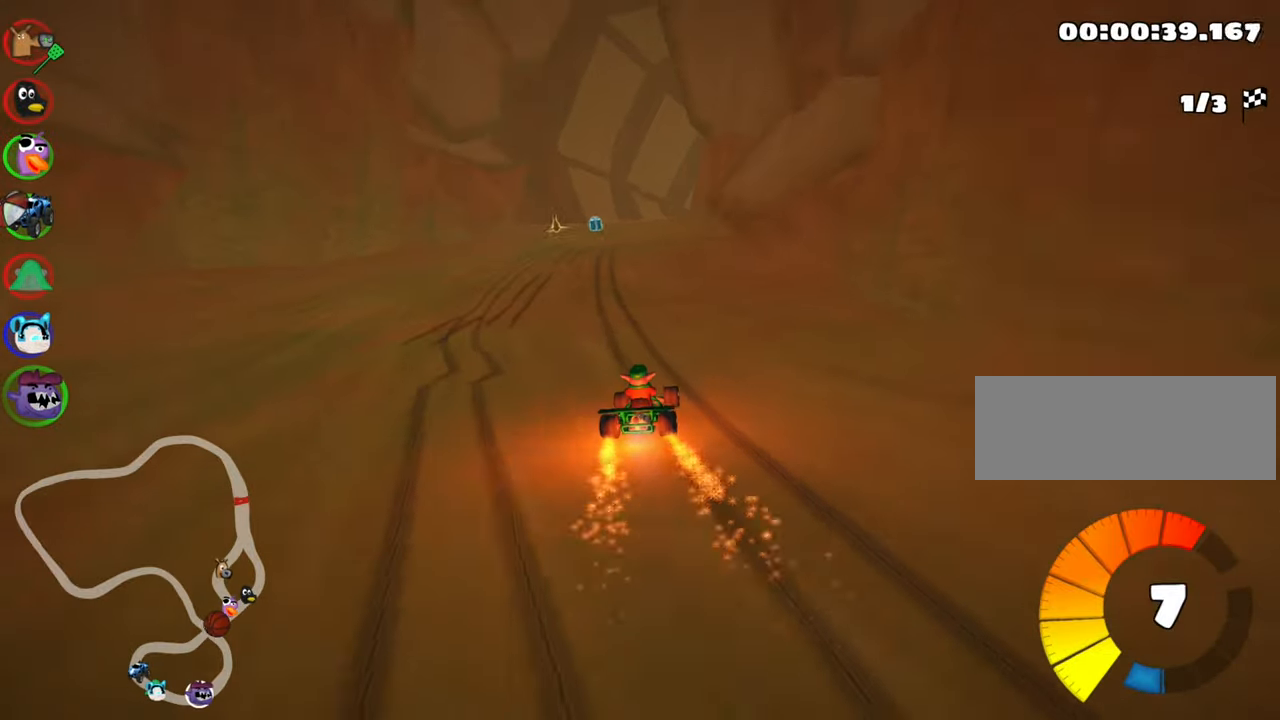
{"keys": ["up"], "events": [[16, "left", "down"], [233, "left", "up"]]}
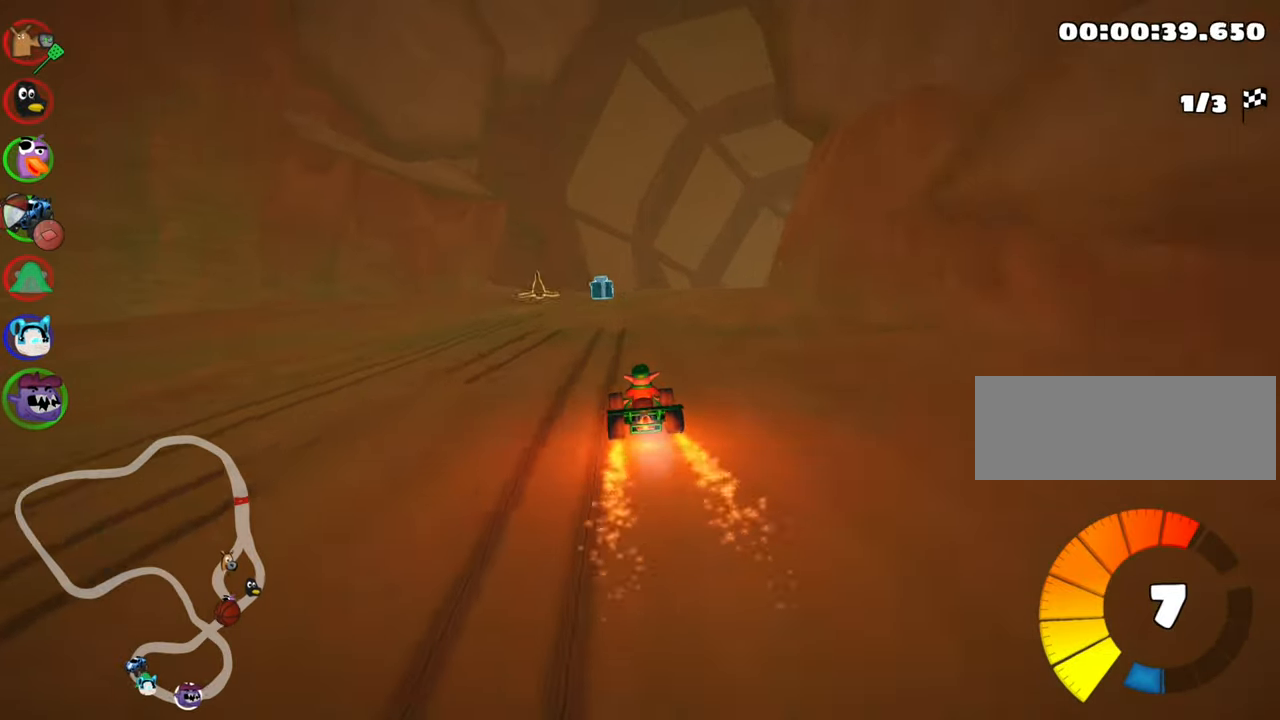
{"keys": ["right", "skid", "up"], "events": [[216, "left", "down"], [316, "left", "up"], [383, "right", "down"], [383, "skid", "down"]]}
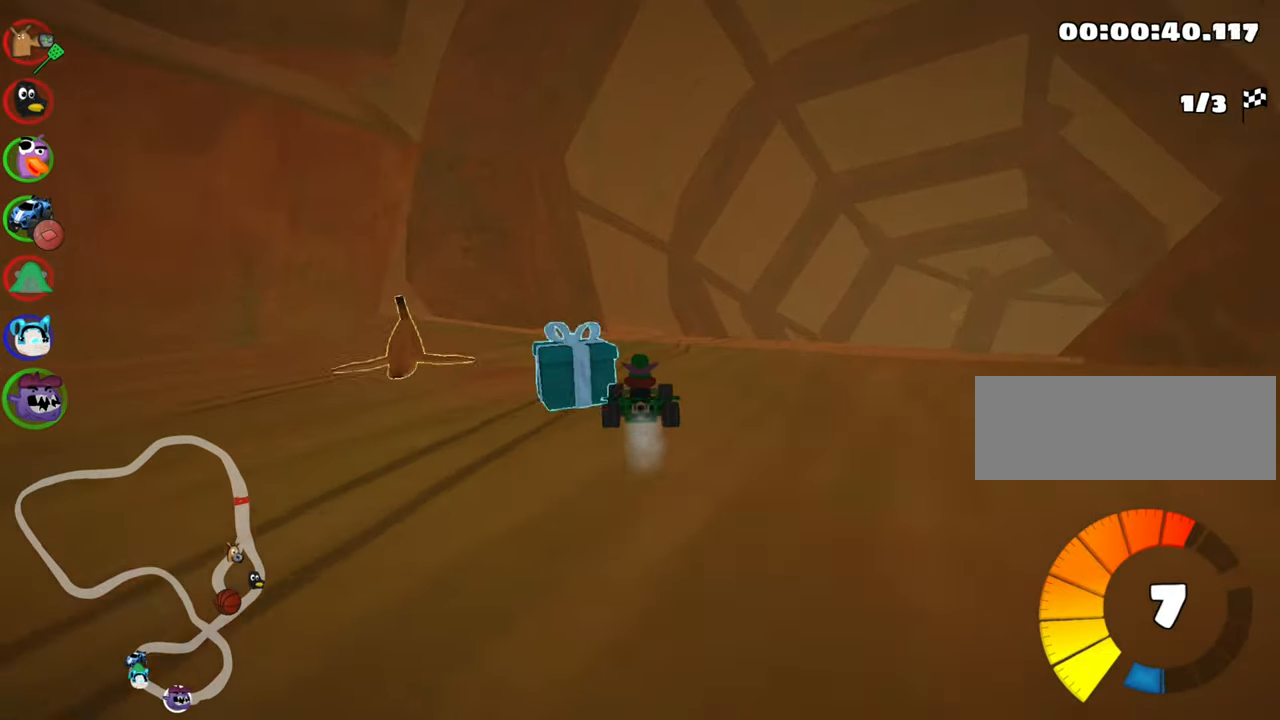
{"keys": ["right", "skid", "up"], "events": []}
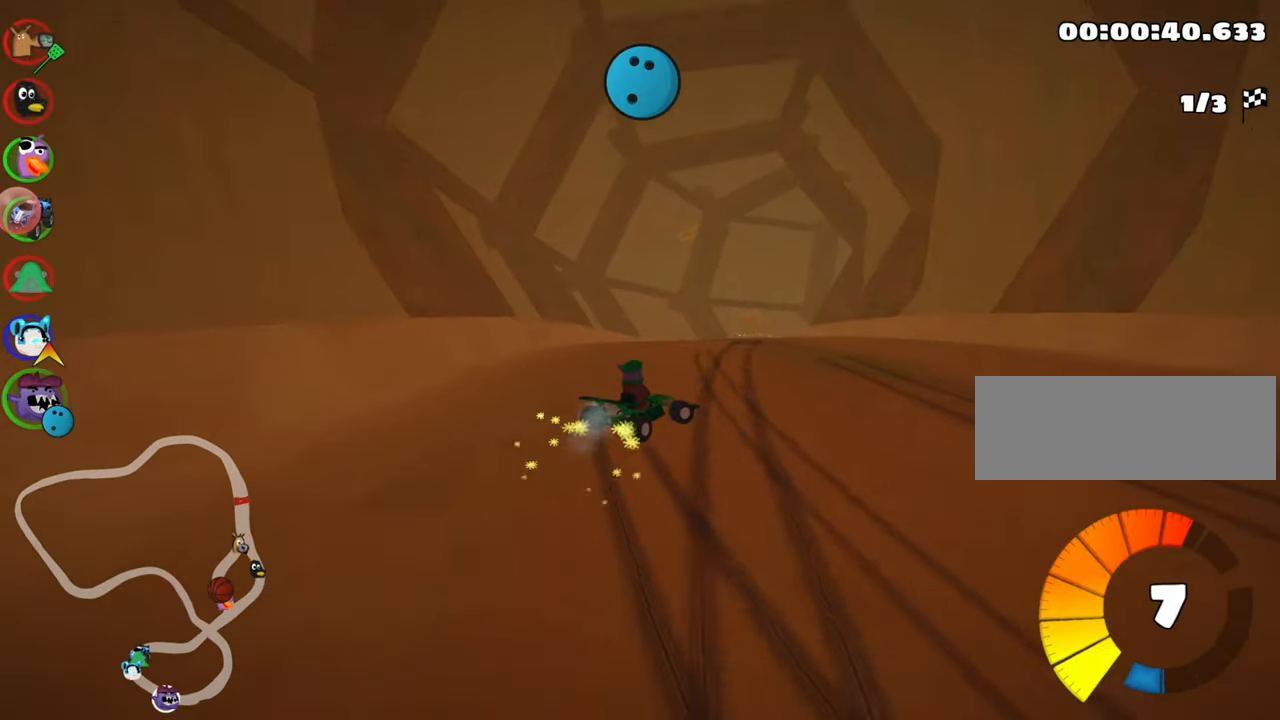
{"keys": ["left", "skid", "up"], "events": [[50, "left", "down"], [83, "right", "up"]]}
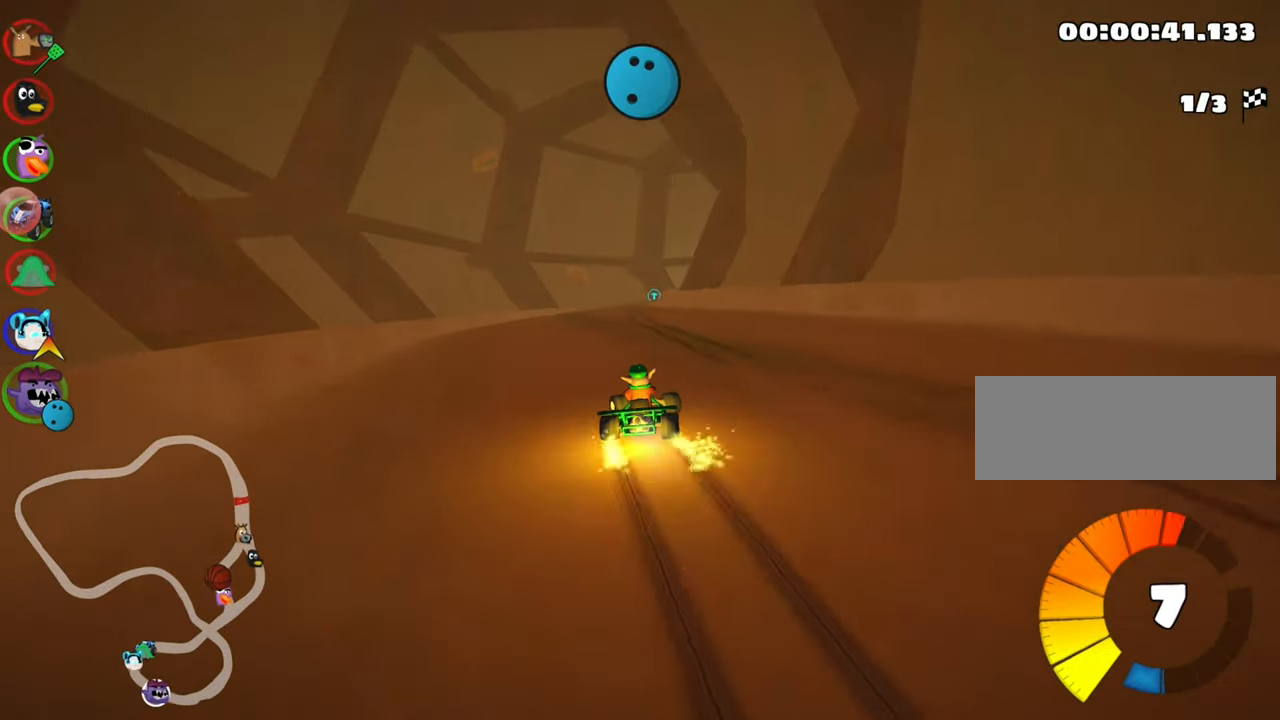
{"keys": ["left", "skid", "up"], "events": []}
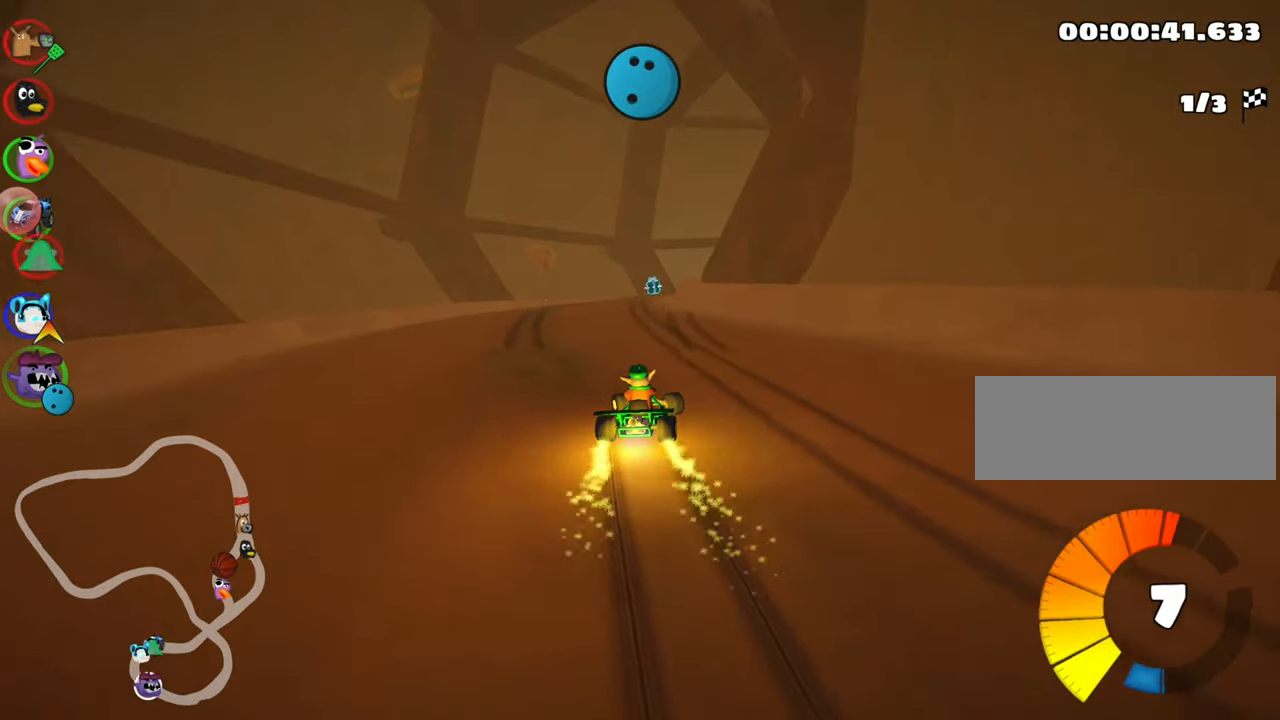
{"keys": ["left", "skid", "up"], "events": []}
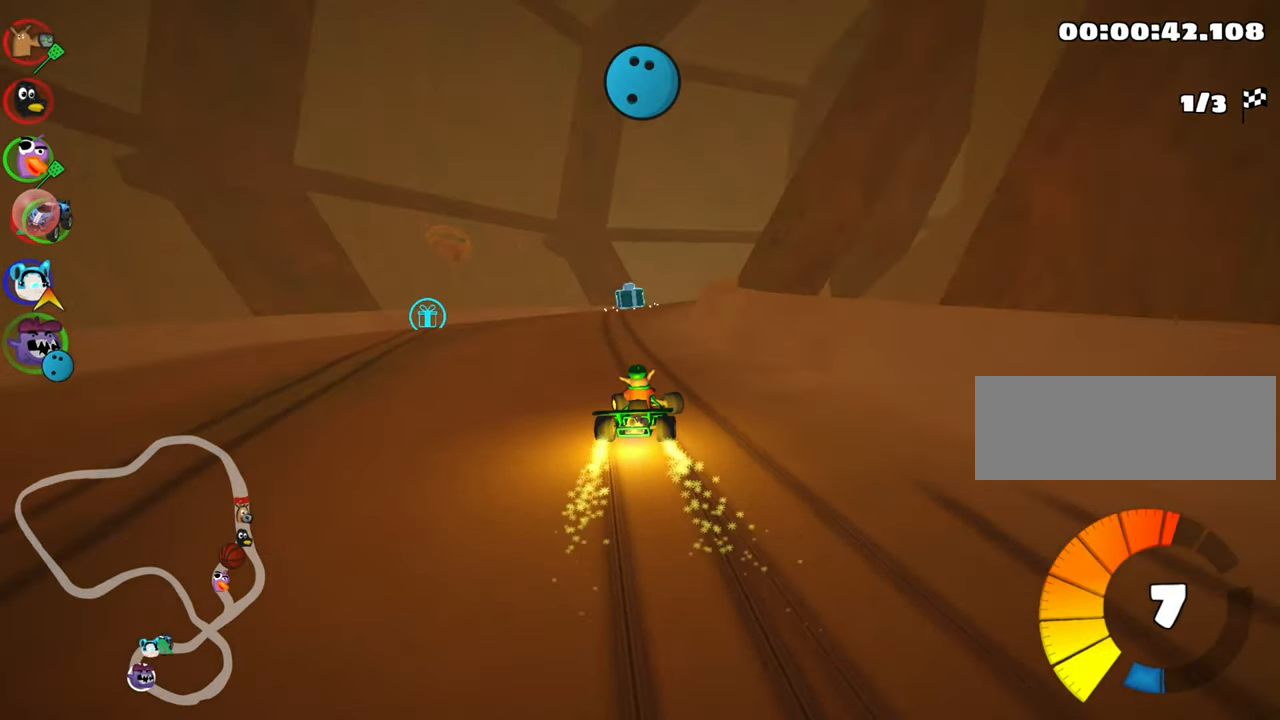
{"keys": ["nitro", "right", "up"], "events": [[233, "right", "down"], [266, "left", "up"], [366, "skid", "up"], [416, "nitro", "down"]]}
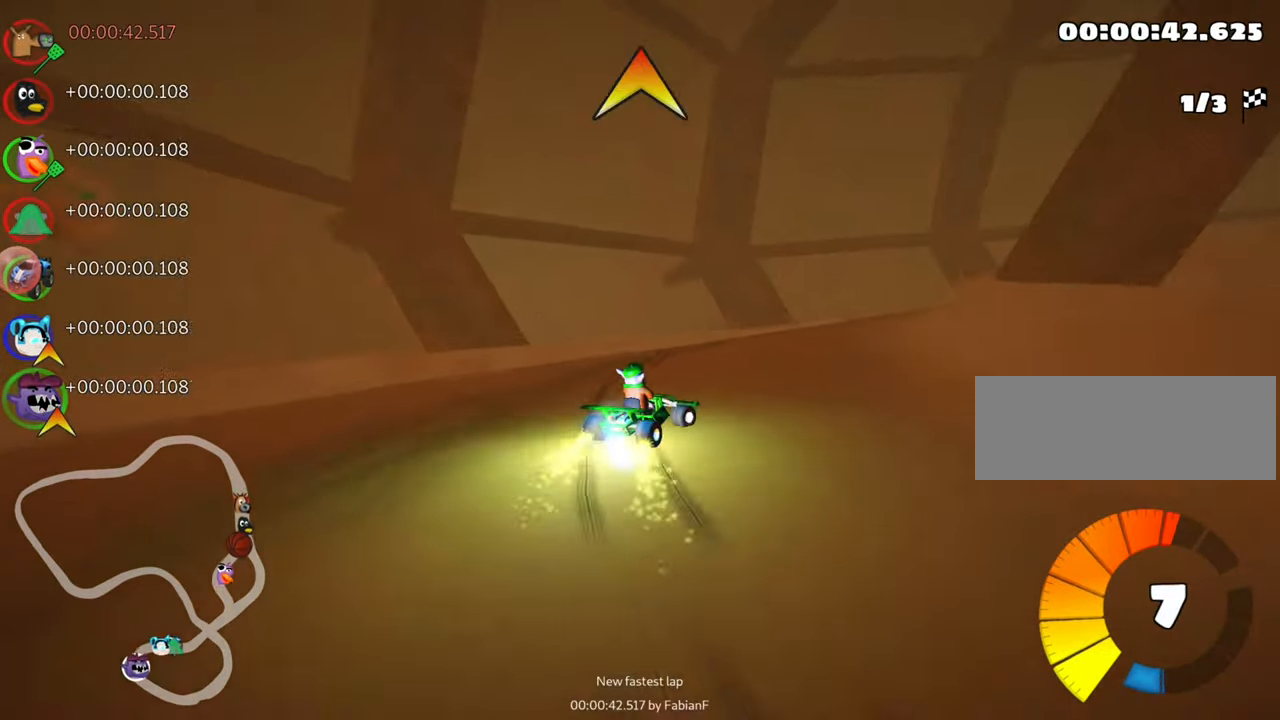
{"keys": ["up"], "events": [[83, "nitro", "up"], [216, "right", "up"]]}
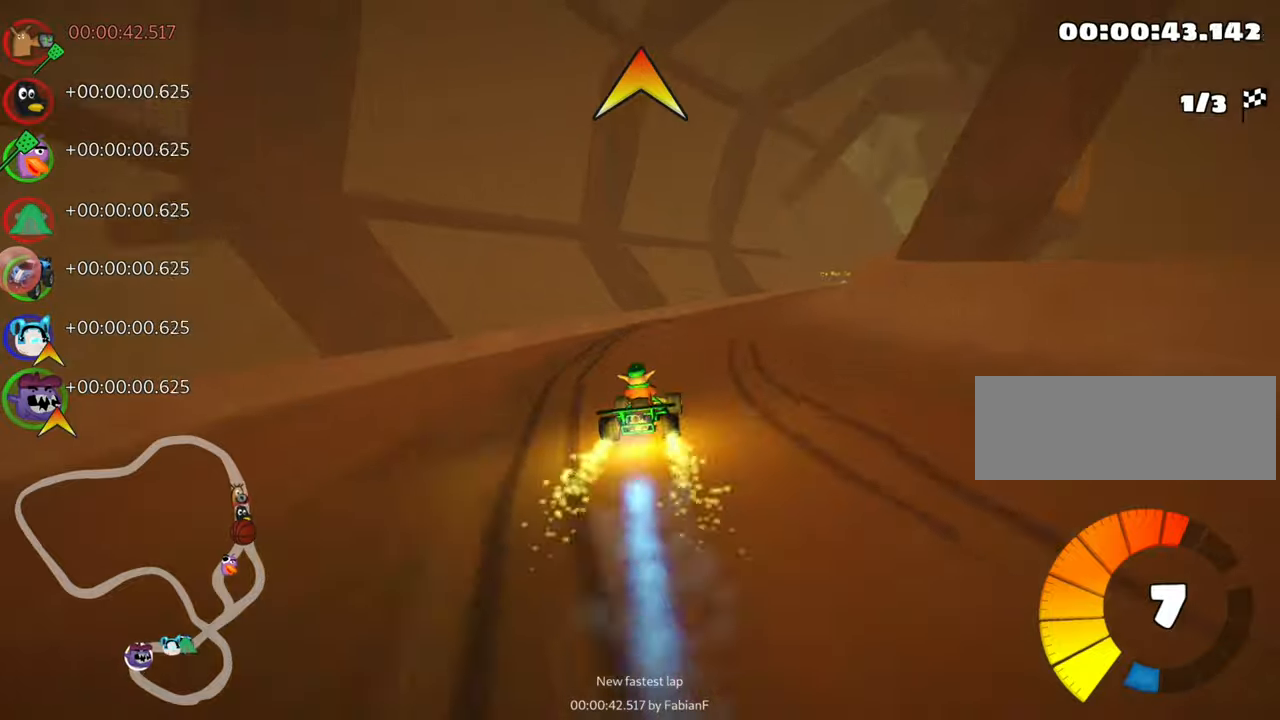
{"keys": ["left", "right", "skid", "up"], "events": [[33, "skid", "down"], [50, "right", "down"], [500, "left", "down"]]}
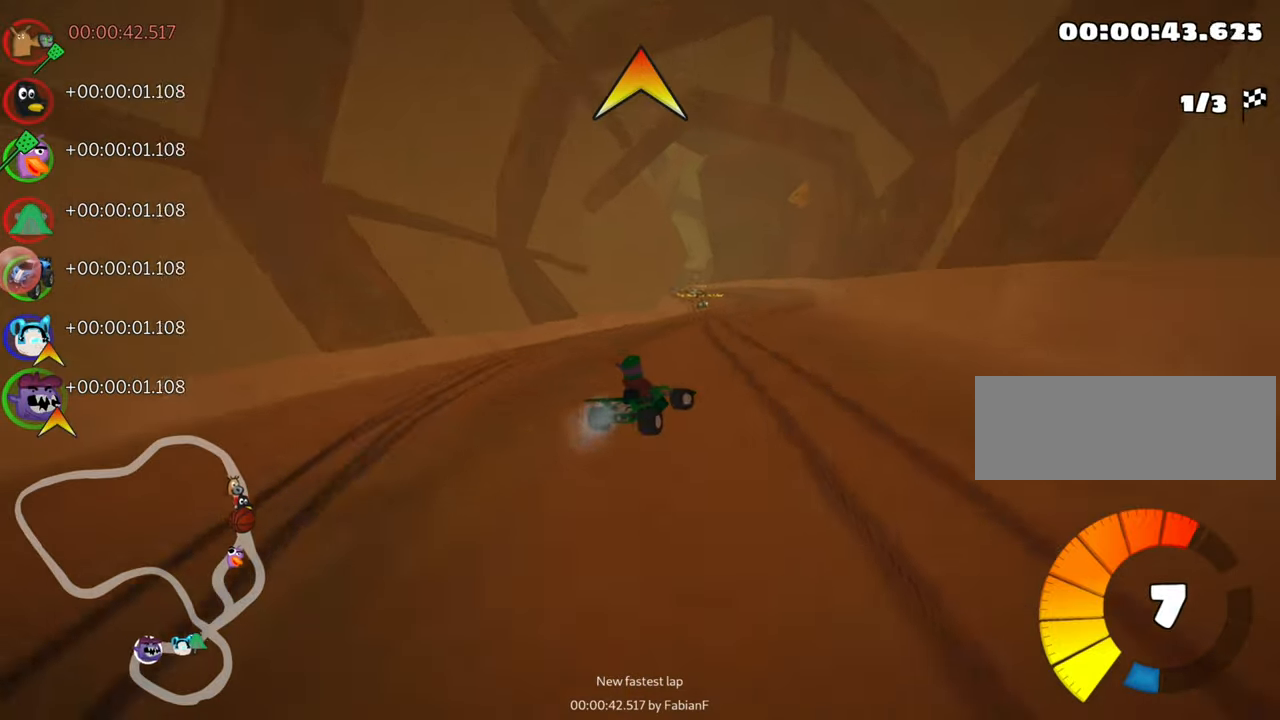
{"keys": ["left", "skid", "up"], "events": [[33, "right", "up"]]}
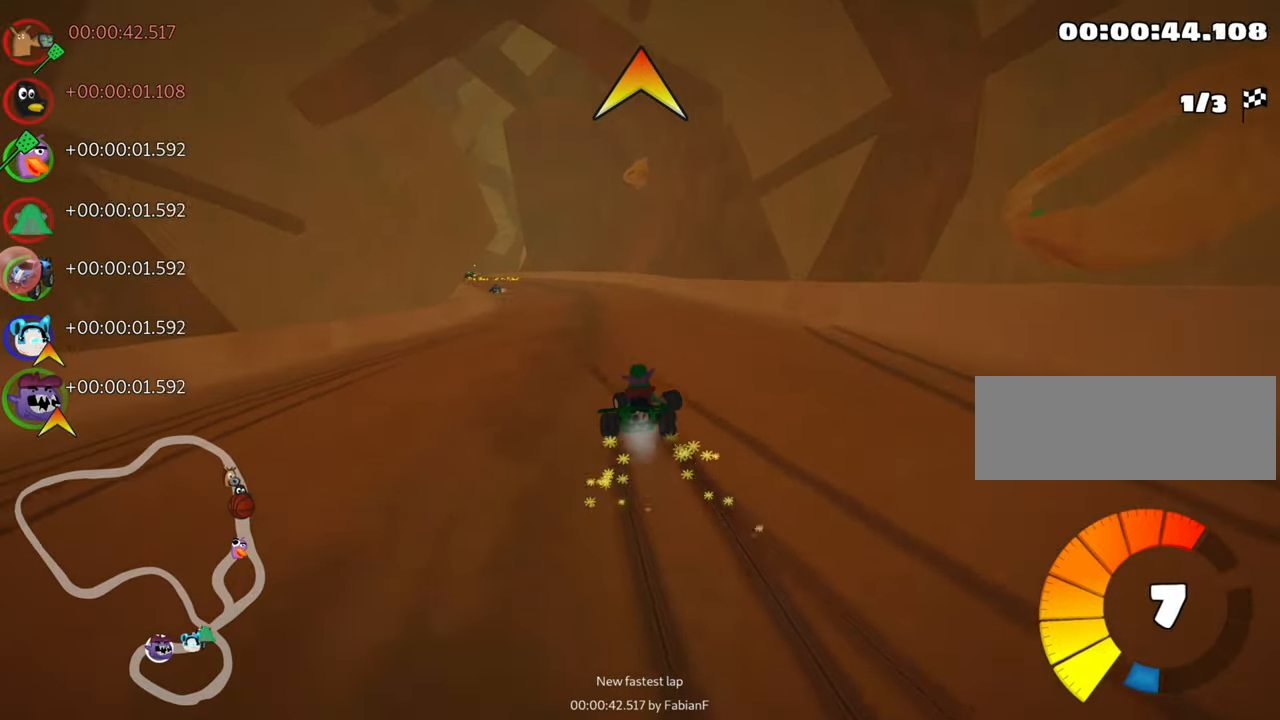
{"keys": ["up"], "events": [[83, "skid", "up"], [150, "nitro", "down"], [367, "nitro", "up"], [433, "left", "up"]]}
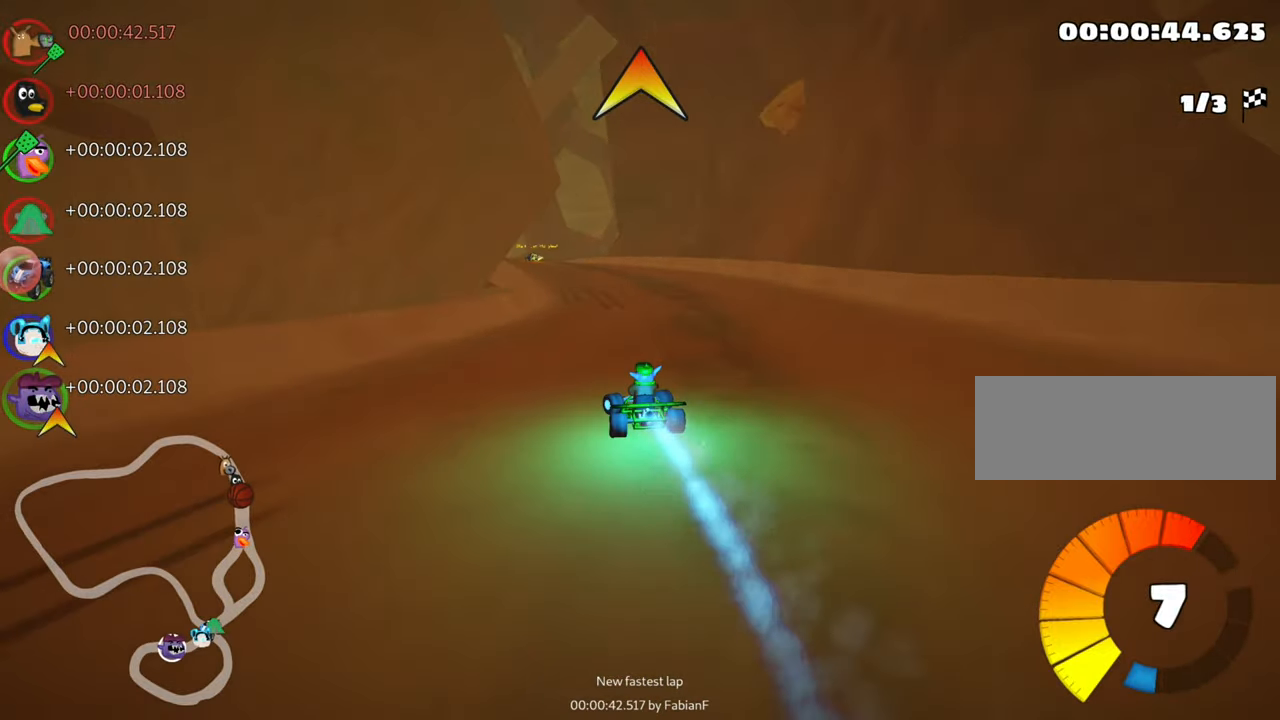
{"keys": ["left", "skid", "up"], "events": [[33, "right", "down"], [300, "right", "up"], [400, "skid", "down"], [417, "left", "down"]]}
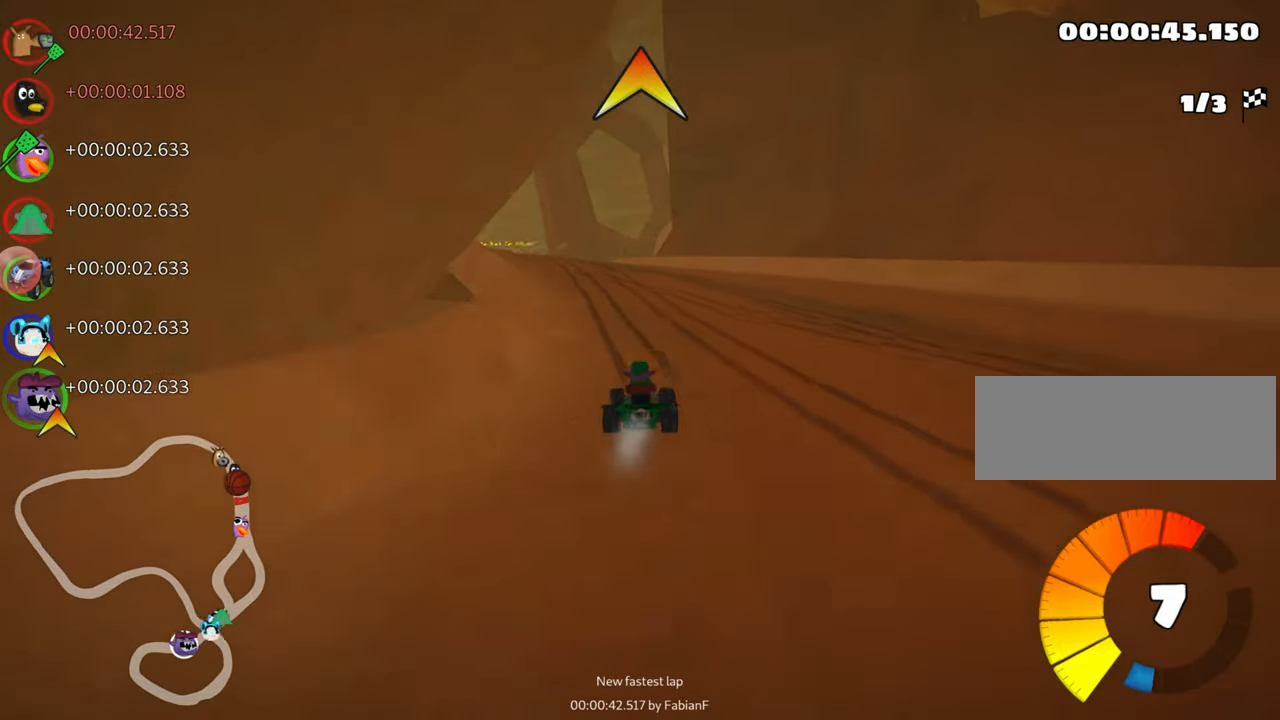
{"keys": ["right", "skid", "up"], "events": [[133, "left", "up"], [467, "right", "down"]]}
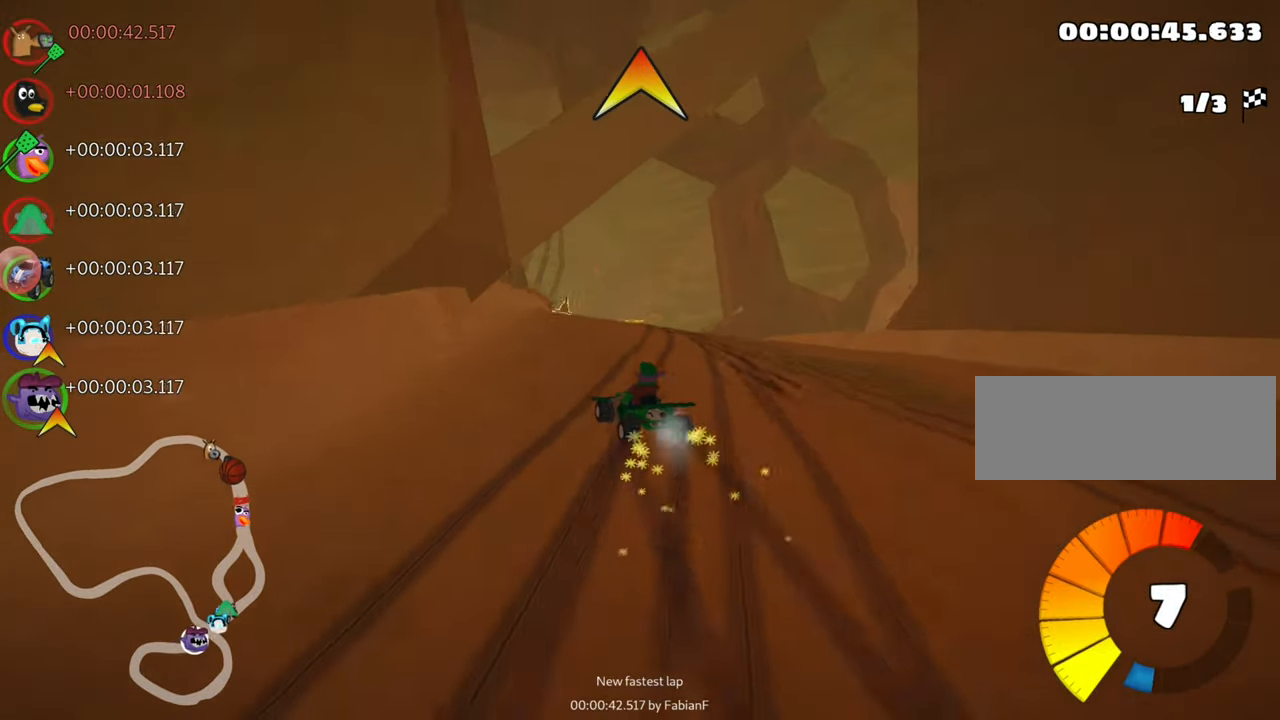
{"keys": ["right", "skid", "up"], "events": []}
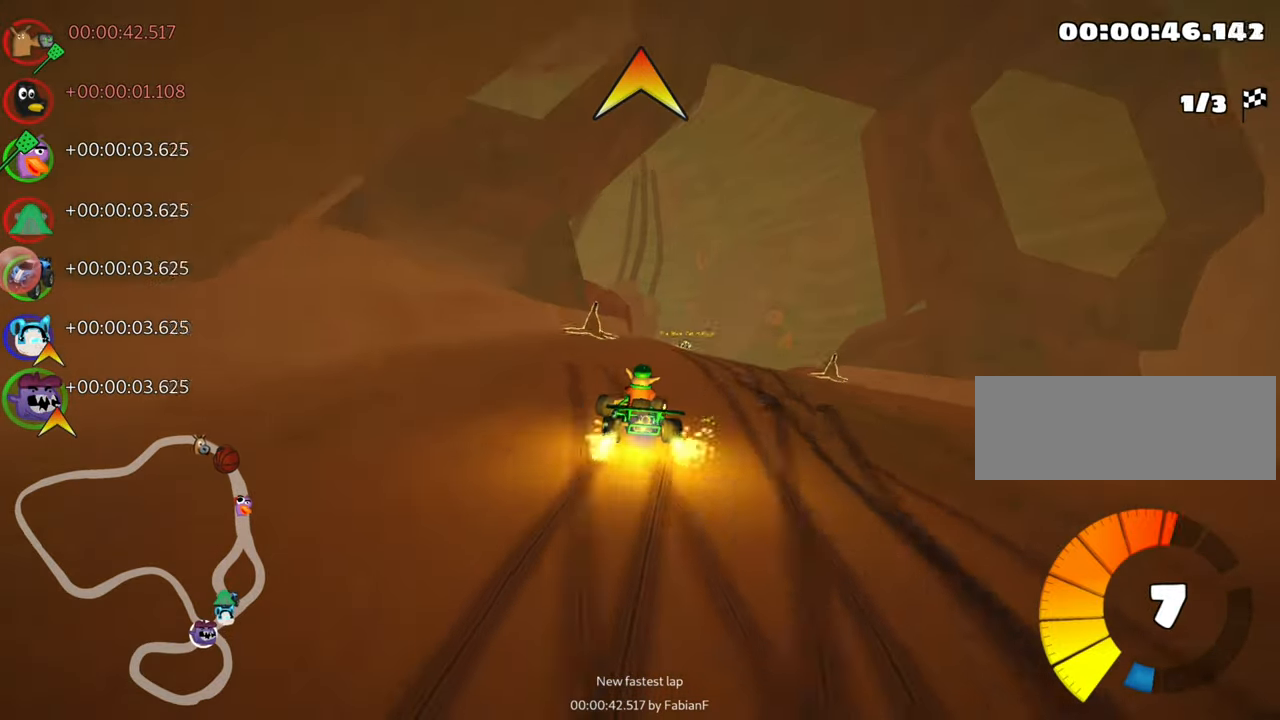
{"keys": ["up"], "events": [[267, "nitro", "down"], [283, "skid", "up"], [433, "nitro", "up"], [433, "right", "up"]]}
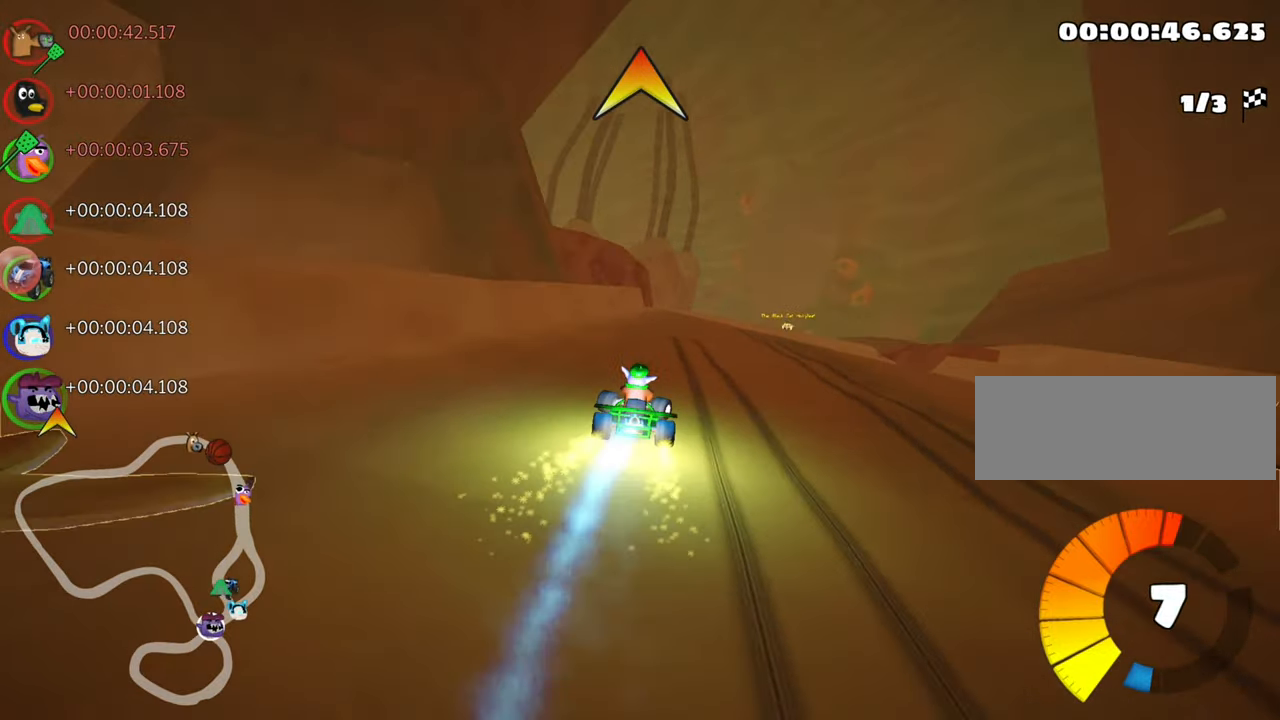
{"keys": ["up"], "events": []}
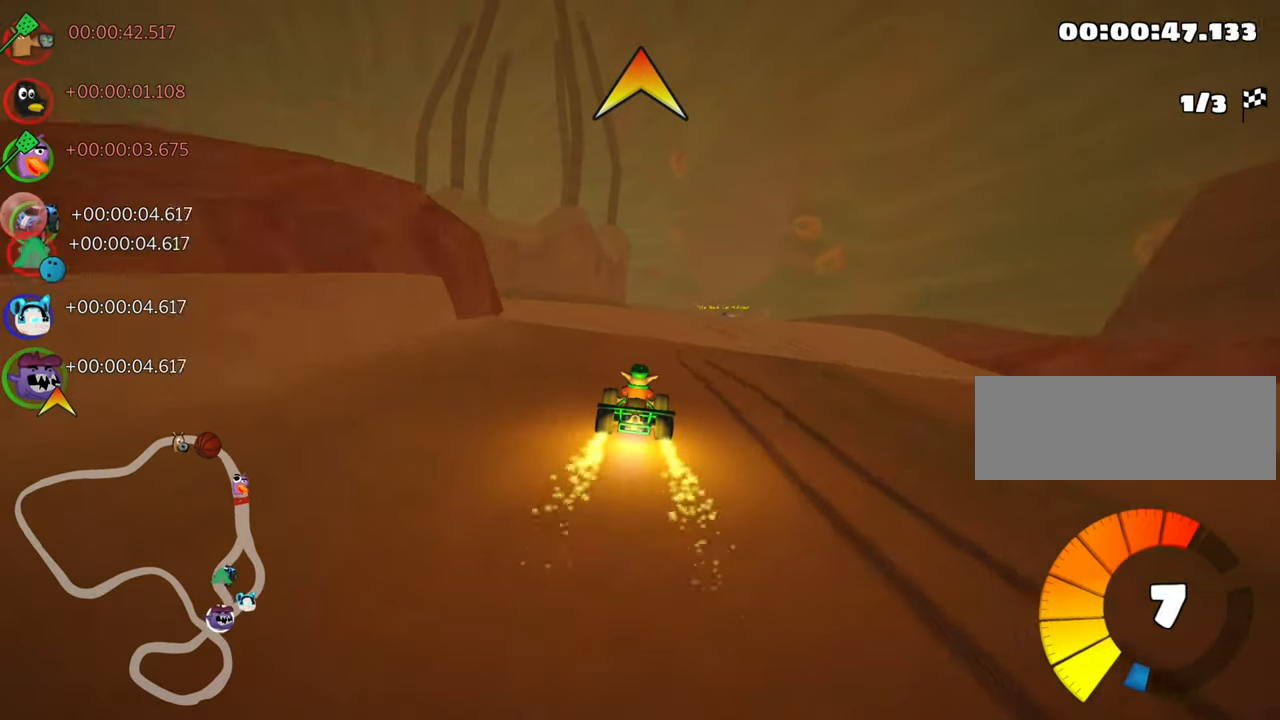
{"keys": ["left", "up"], "events": [[117, "left", "down"], [133, "skid", "down"], [467, "skid", "up"]]}